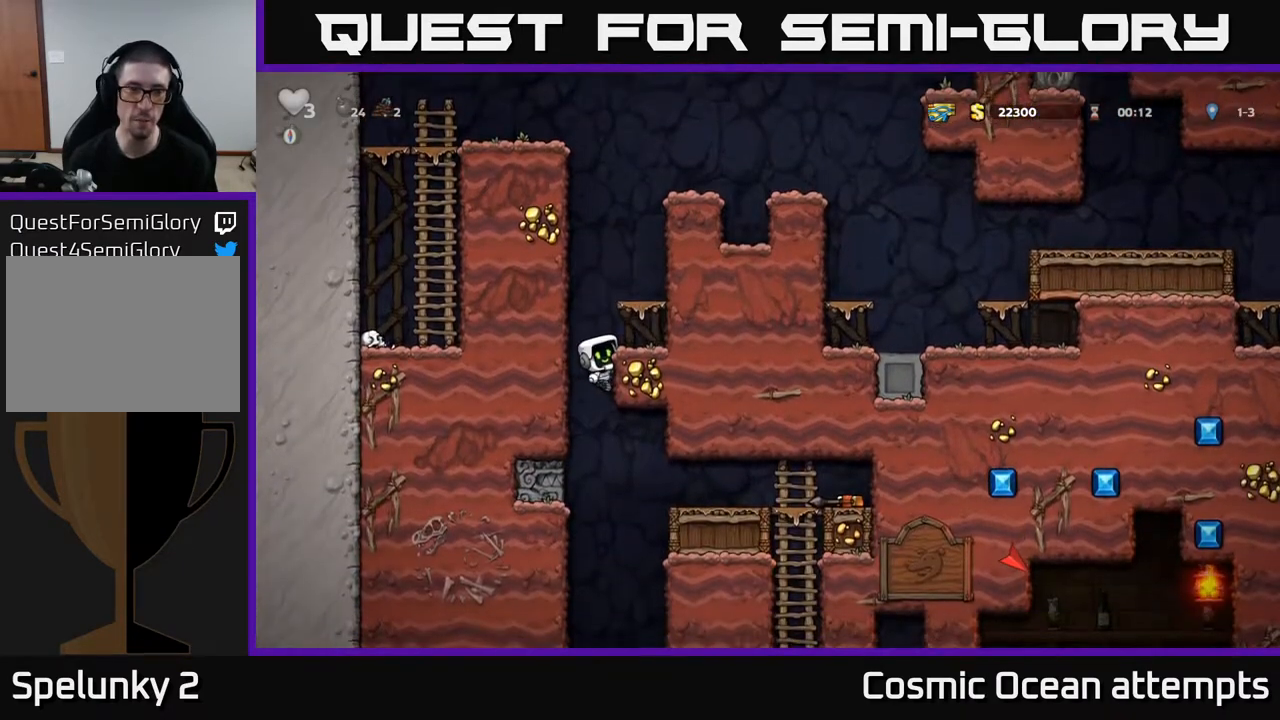
Gameplay with a controller (Xbox layout); each line is a JSON object with the inputs held at the frame after it. "events" lists button and stick changes between this image and that frame as [ms after this image, input, new state], when the widget could be followed in between. Not read: left_stick.
{"buttons": [], "right_stick": "center", "events": [[33, "DPAD_RIGHT", "down"], [233, "A", "up"], [267, "DPAD_RIGHT", "up"]]}
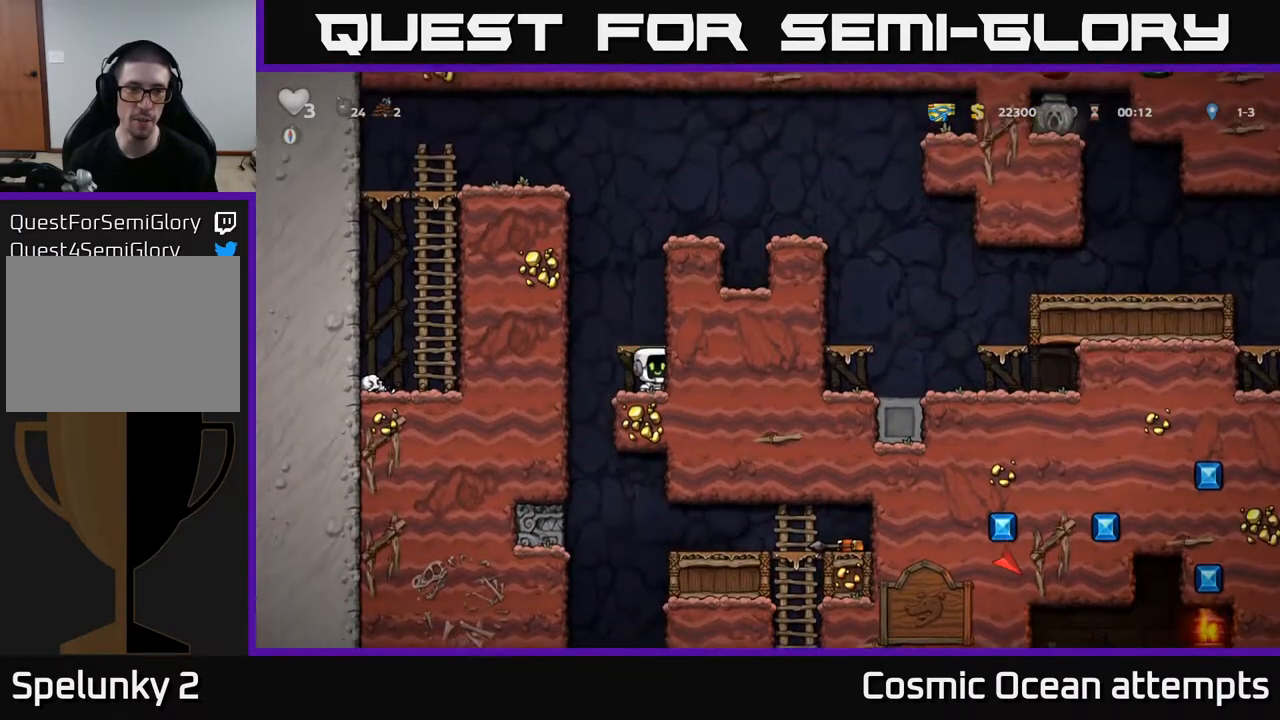
{"buttons": [], "right_stick": "center", "events": [[50, "A", "down"], [217, "A", "up"]]}
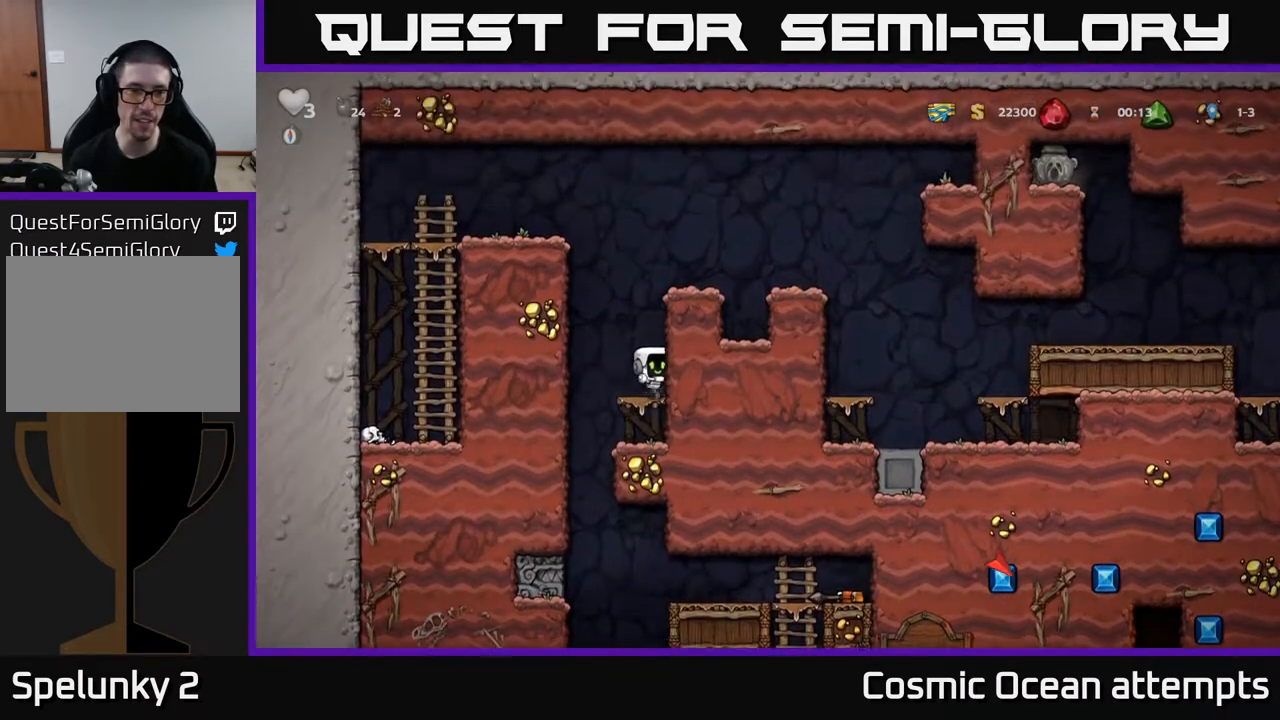
{"buttons": ["A", "DPAD_RIGHT"], "right_stick": "center", "events": [[33, "A", "down"], [83, "DPAD_RIGHT", "down"], [217, "A", "up"], [367, "A", "down"]]}
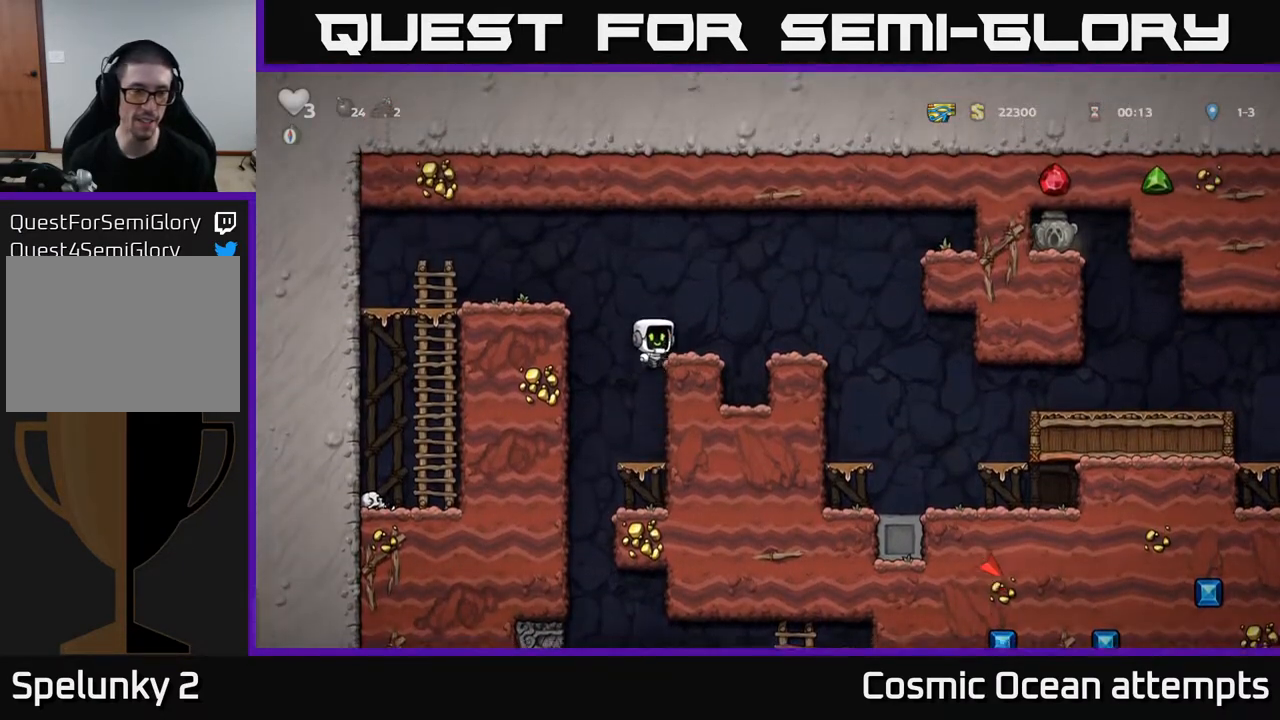
{"buttons": ["A", "DPAD_LEFT"], "right_stick": "center", "events": [[33, "A", "up"], [67, "DPAD_RIGHT", "up"], [283, "DPAD_LEFT", "down"], [383, "A", "down"]]}
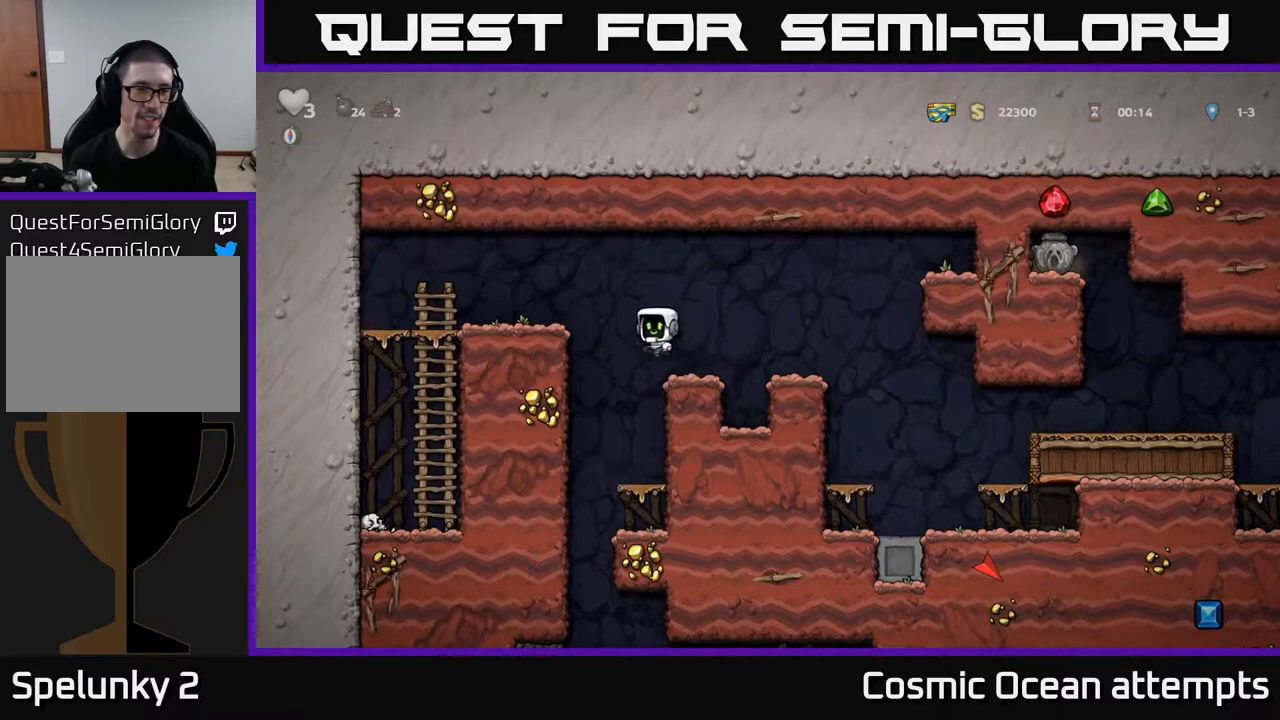
{"buttons": ["DPAD_LEFT"], "right_stick": "center", "events": [[367, "A", "up"]]}
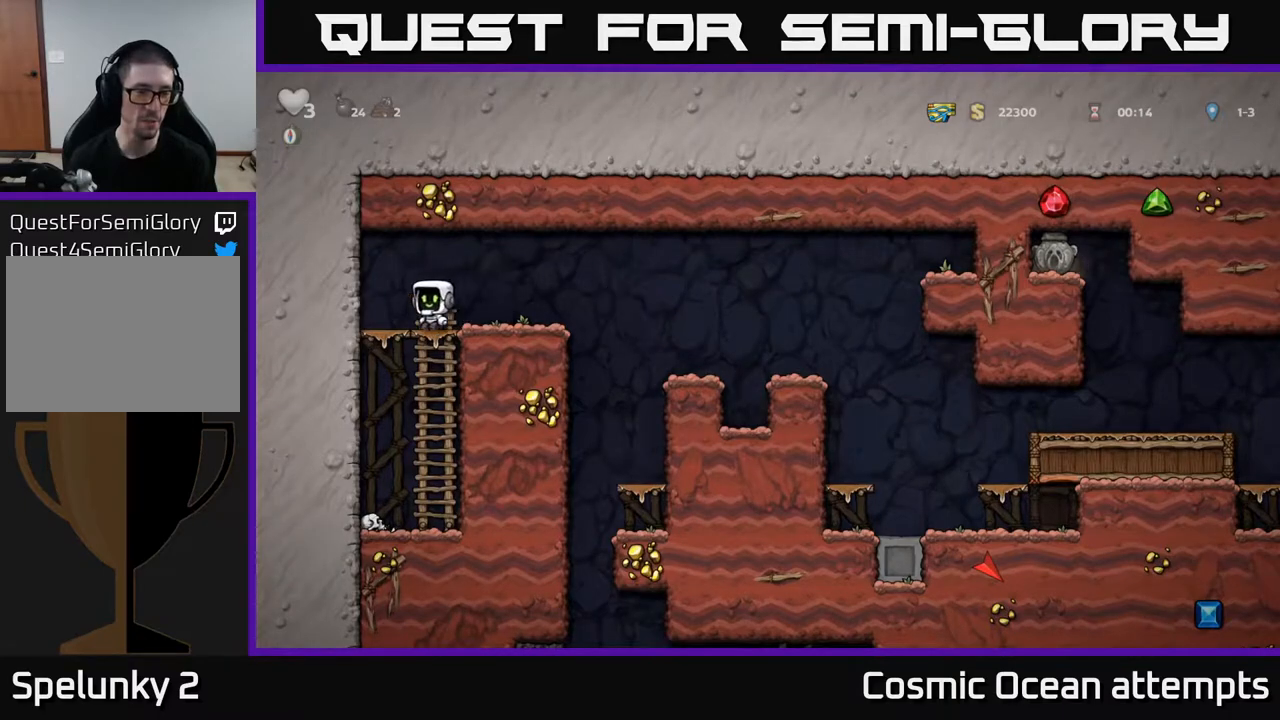
{"buttons": [], "right_stick": "center", "events": [[117, "DPAD_LEFT", "up"], [133, "DPAD_DOWN", "down"], [183, "A", "down"], [317, "A", "up"], [333, "DPAD_DOWN", "up"]]}
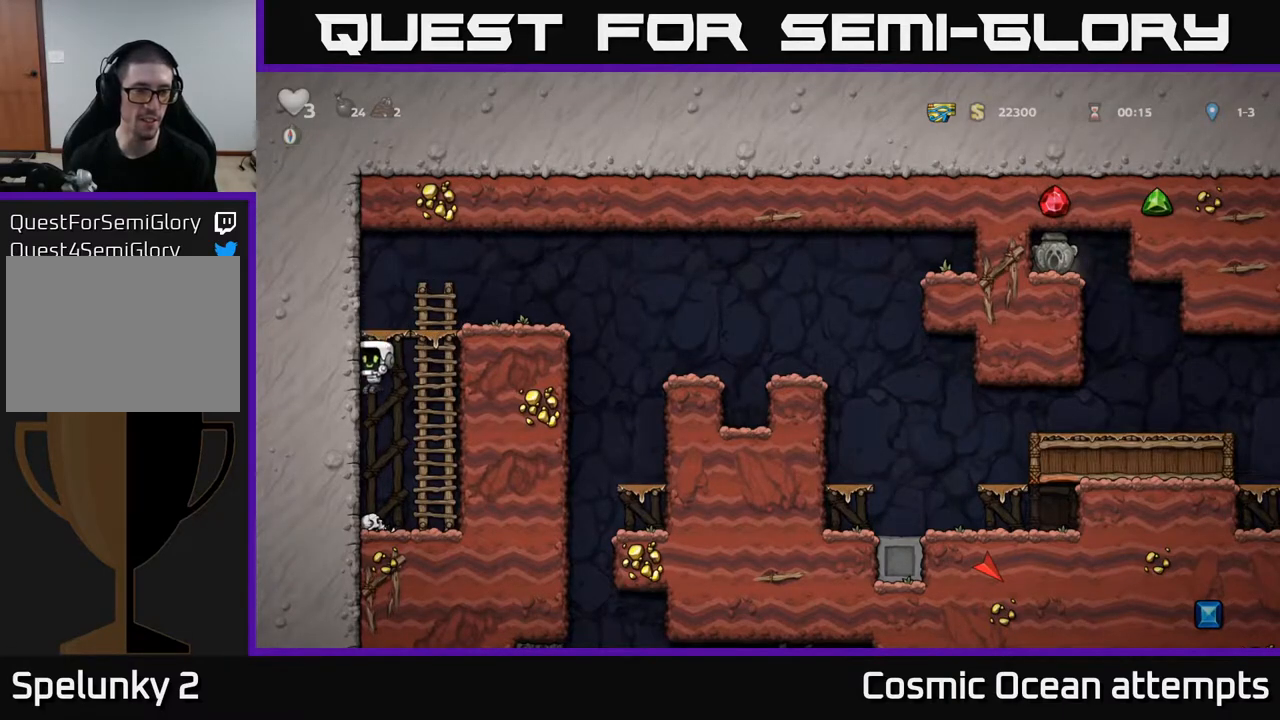
{"buttons": ["A", "DPAD_RIGHT"], "right_stick": "center", "events": [[83, "DPAD_DOWN", "down"], [267, "X", "down"], [383, "DPAD_DOWN", "up"], [417, "A", "down"], [417, "DPAD_RIGHT", "down"], [417, "X", "up"]]}
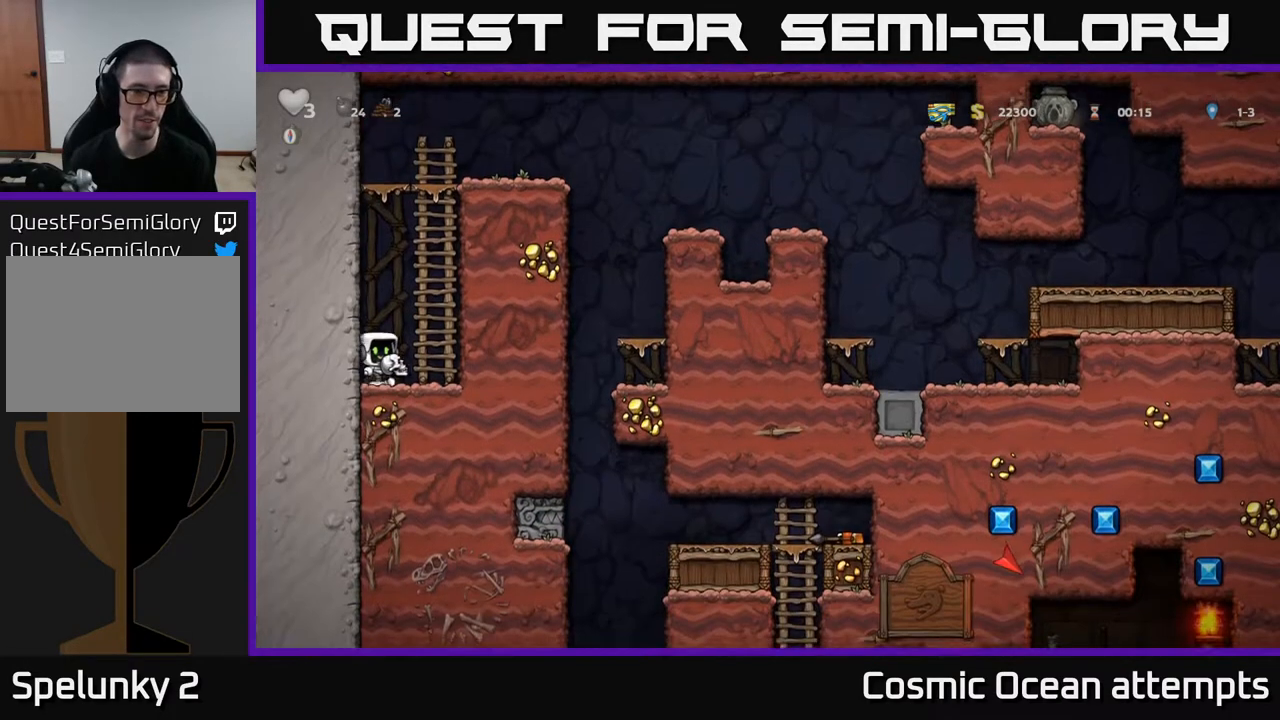
{"buttons": ["DPAD_UP"], "right_stick": "center", "events": [[33, "DPAD_UP", "down"], [83, "DPAD_RIGHT", "up"], [100, "A", "up"], [250, "A", "down"], [433, "A", "up"]]}
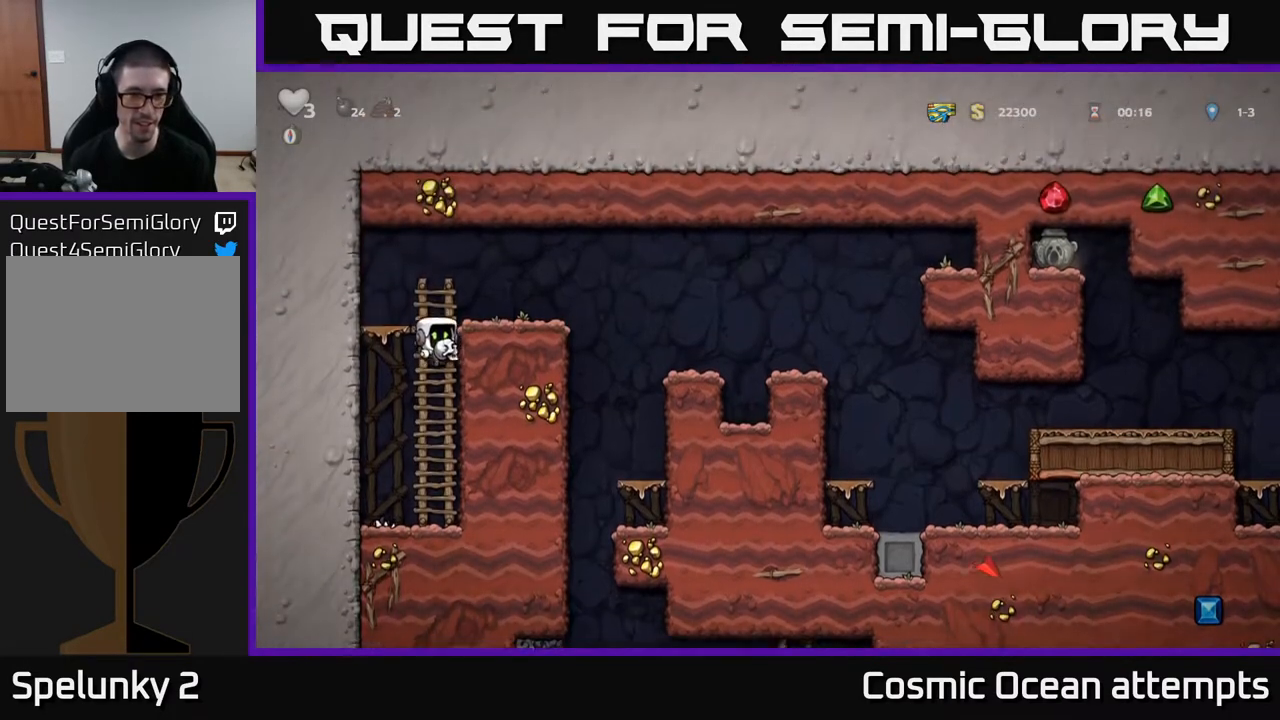
{"buttons": ["DPAD_RIGHT"], "right_stick": "center", "events": [[117, "A", "down"], [183, "DPAD_RIGHT", "down"], [183, "DPAD_UP", "up"], [400, "A", "up"]]}
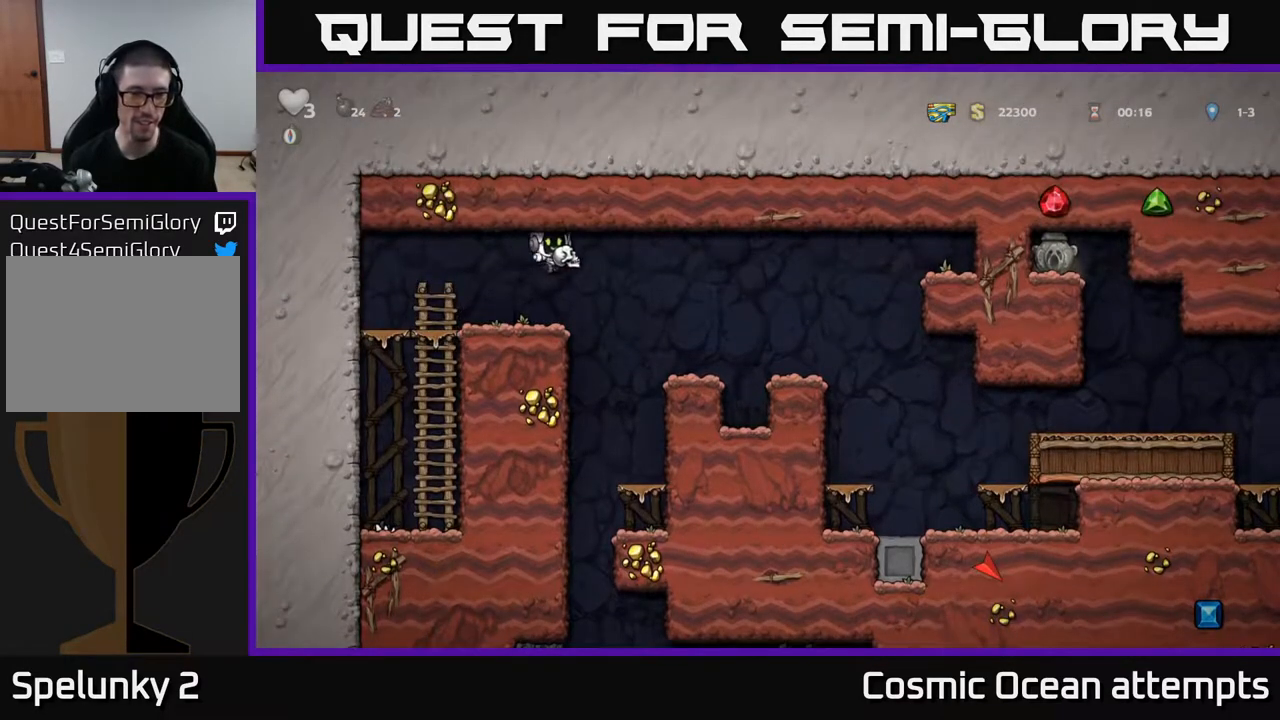
{"buttons": ["A", "DPAD_DOWN"], "right_stick": "center", "events": [[50, "DPAD_RIGHT", "up"], [417, "DPAD_DOWN", "down"], [483, "A", "down"]]}
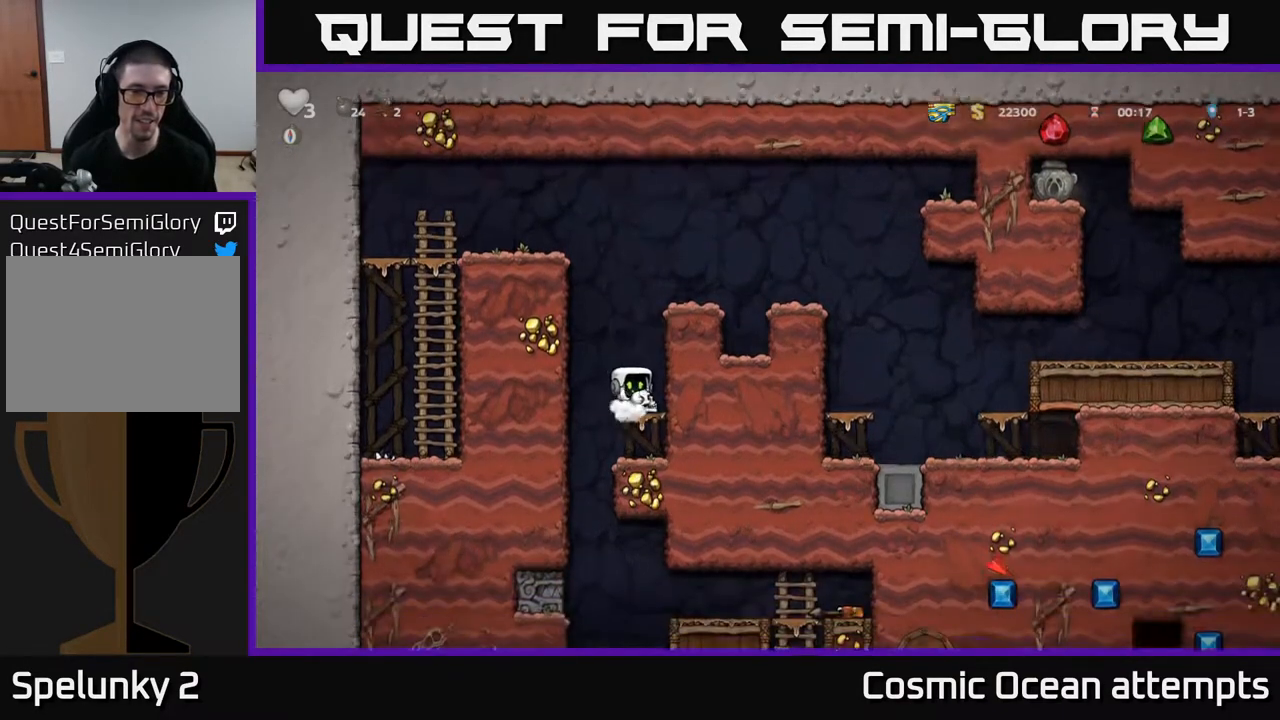
{"buttons": [], "right_stick": "center", "events": [[83, "DPAD_DOWN", "up"], [117, "A", "up"], [133, "DPAD_RIGHT", "down"], [250, "DPAD_RIGHT", "up"], [367, "DPAD_LEFT", "down"], [450, "DPAD_LEFT", "up"]]}
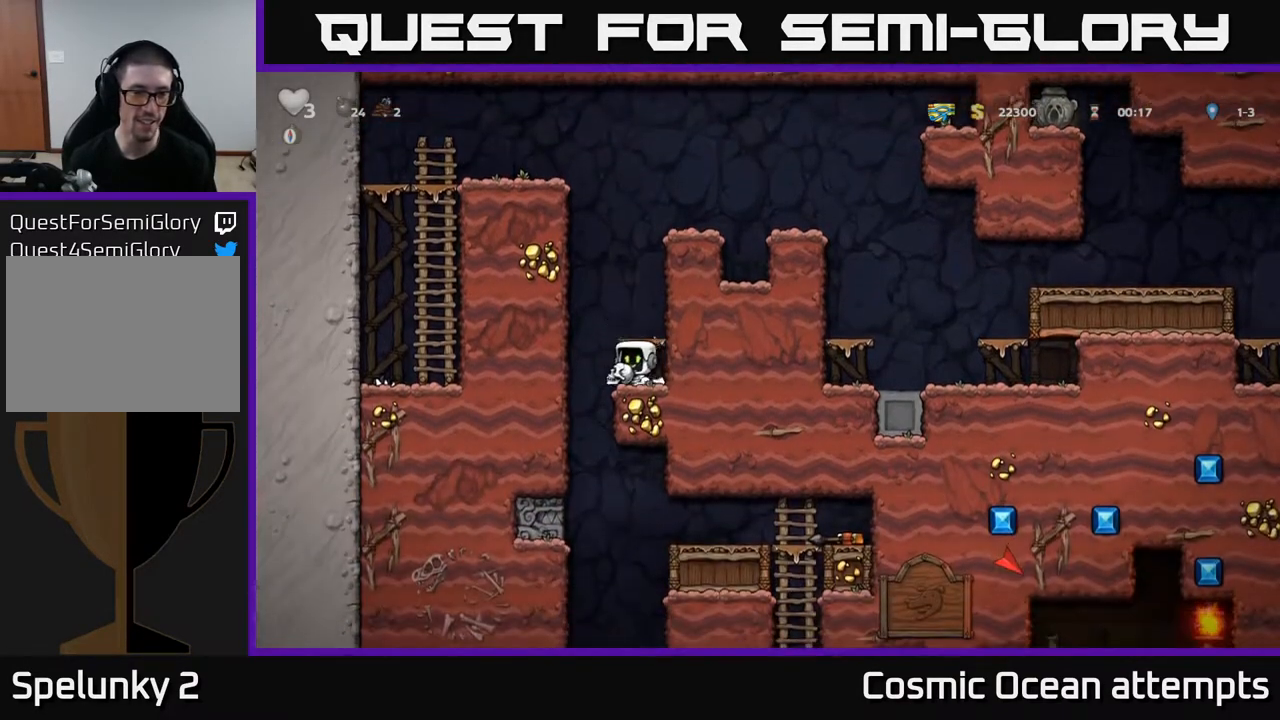
{"buttons": ["X", "DPAD_DOWN"], "right_stick": "center", "events": [[283, "DPAD_DOWN", "down"], [367, "X", "down"]]}
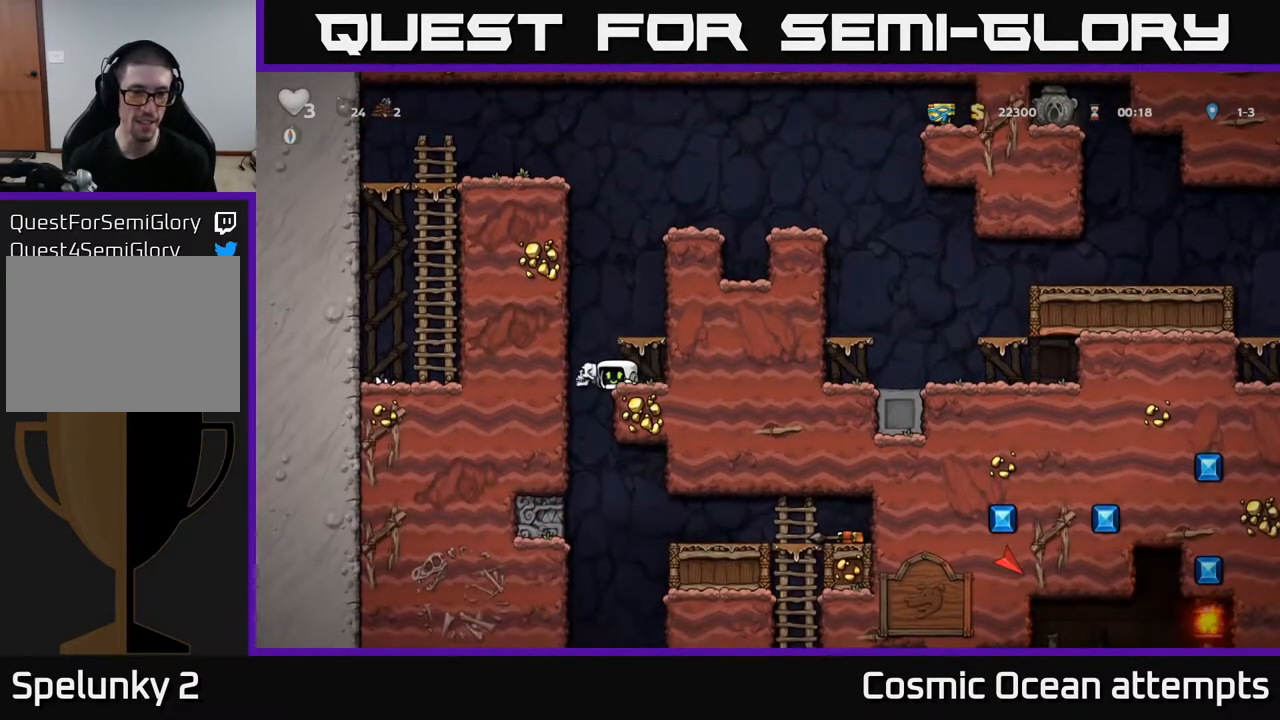
{"buttons": [], "right_stick": "center", "events": [[33, "X", "up"], [67, "DPAD_DOWN", "up"]]}
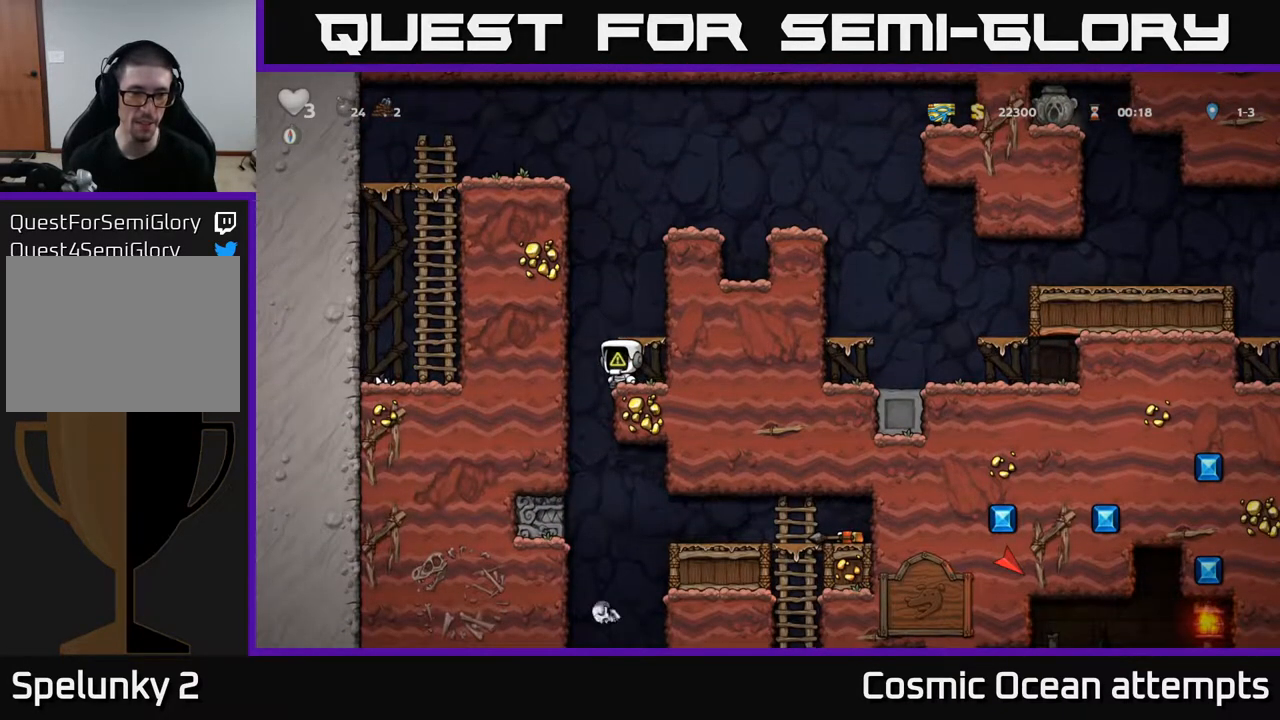
{"buttons": ["DPAD_RIGHT"], "right_stick": "center", "events": [[383, "DPAD_RIGHT", "down"]]}
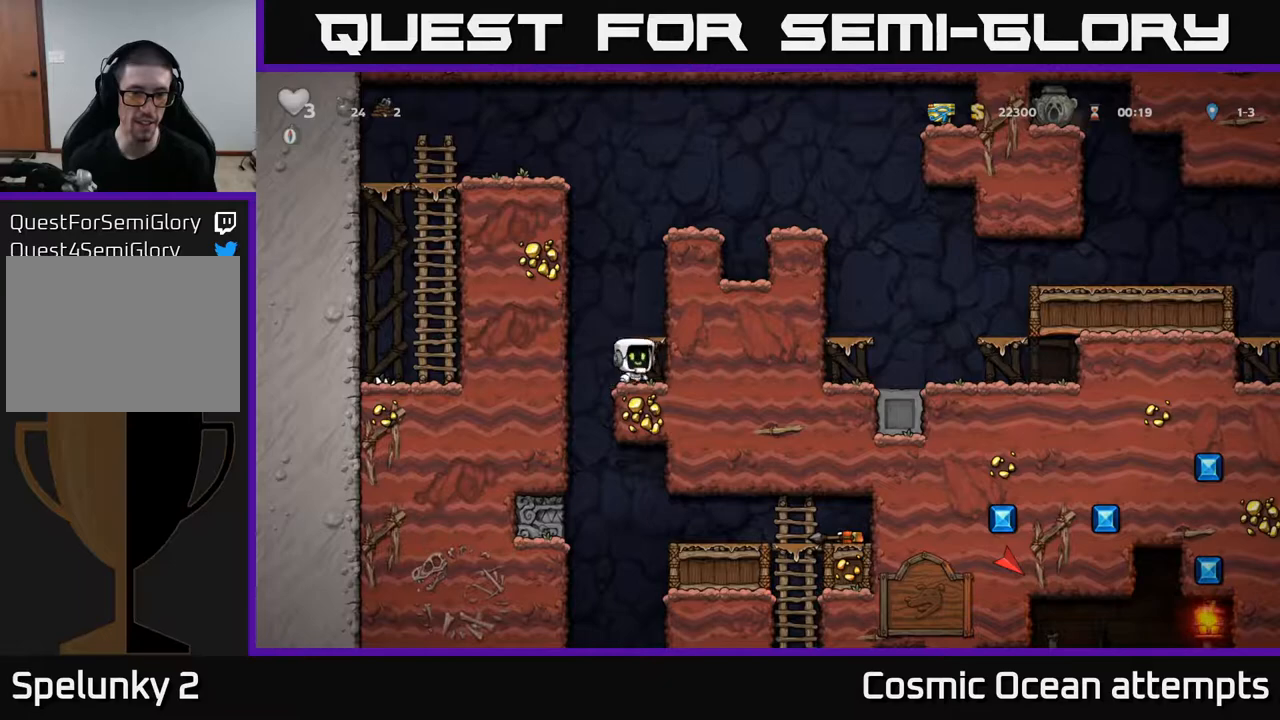
{"buttons": ["DPAD_RIGHT"], "right_stick": "center", "events": [[67, "DPAD_RIGHT", "up"], [100, "DPAD_LEFT", "down"], [317, "DPAD_LEFT", "up"], [350, "DPAD_RIGHT", "down"]]}
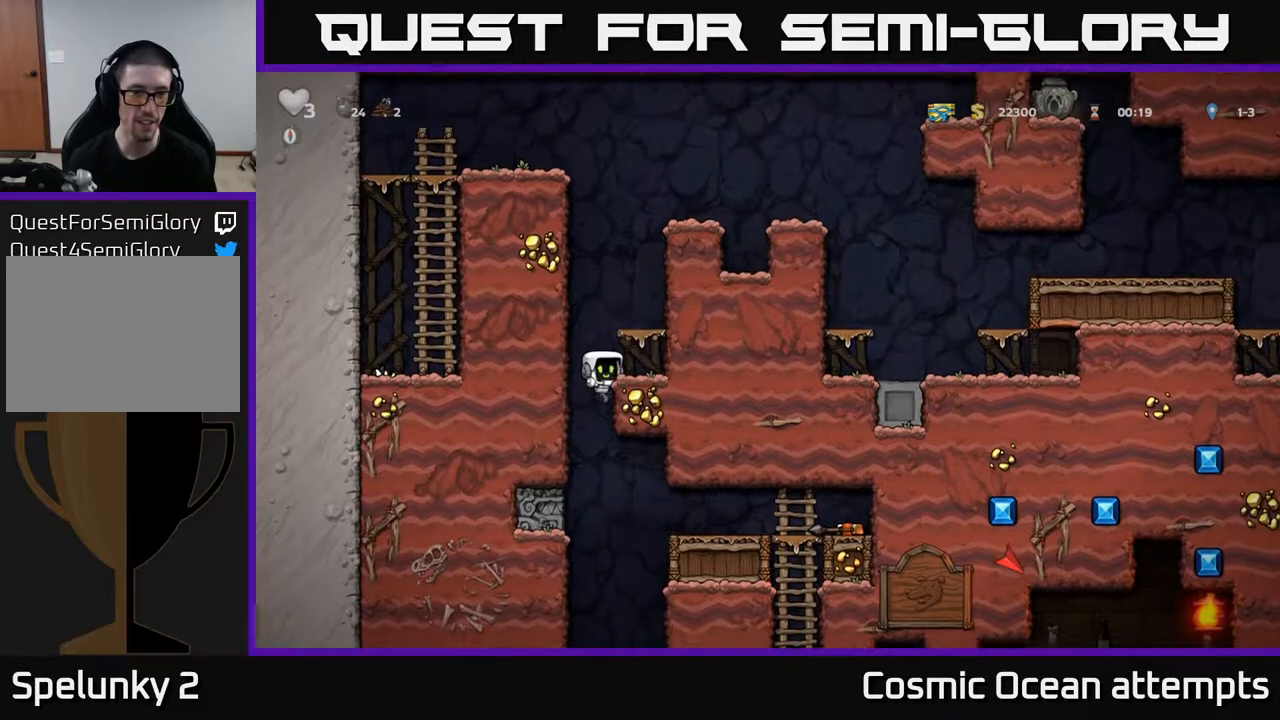
{"buttons": ["DPAD_RIGHT"], "right_stick": "center", "events": [[117, "DPAD_DOWN", "down"], [150, "DPAD_RIGHT", "up"], [200, "A", "down"], [300, "DPAD_DOWN", "up"], [300, "DPAD_RIGHT", "down"], [317, "A", "up"]]}
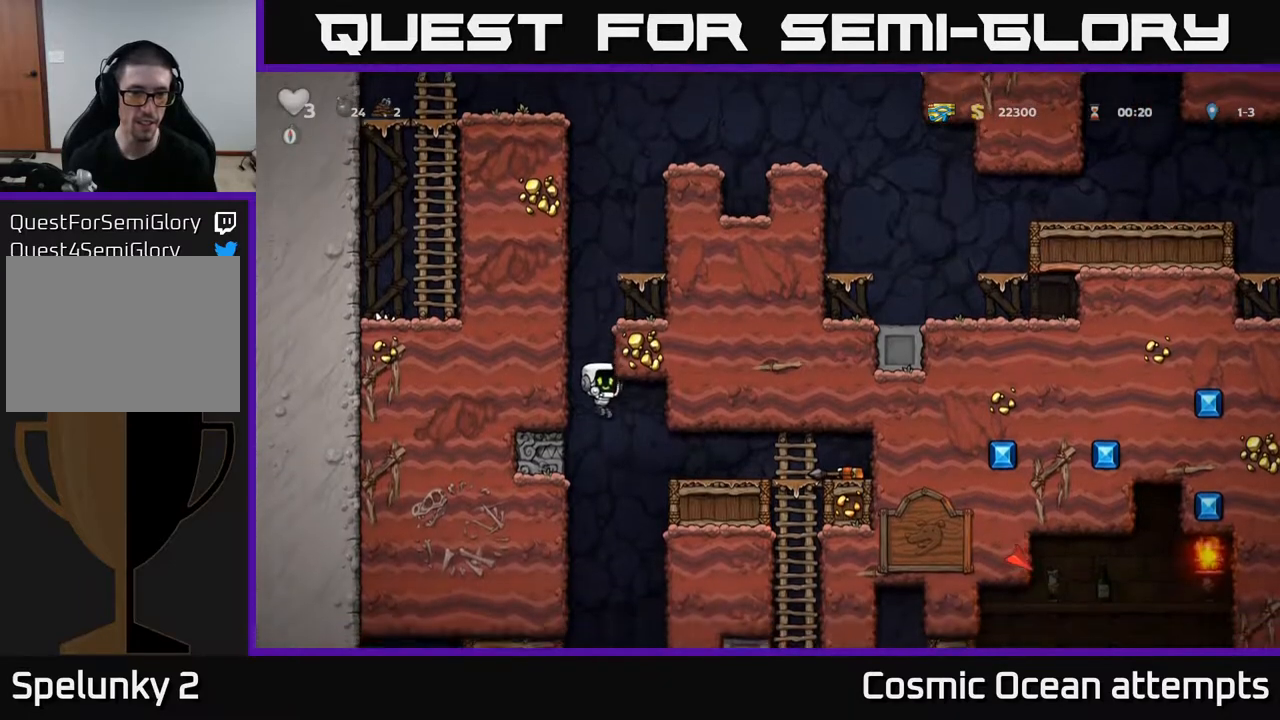
{"buttons": ["DPAD_RIGHT"], "right_stick": "center", "events": [[383, "A", "down"], [483, "A", "up"]]}
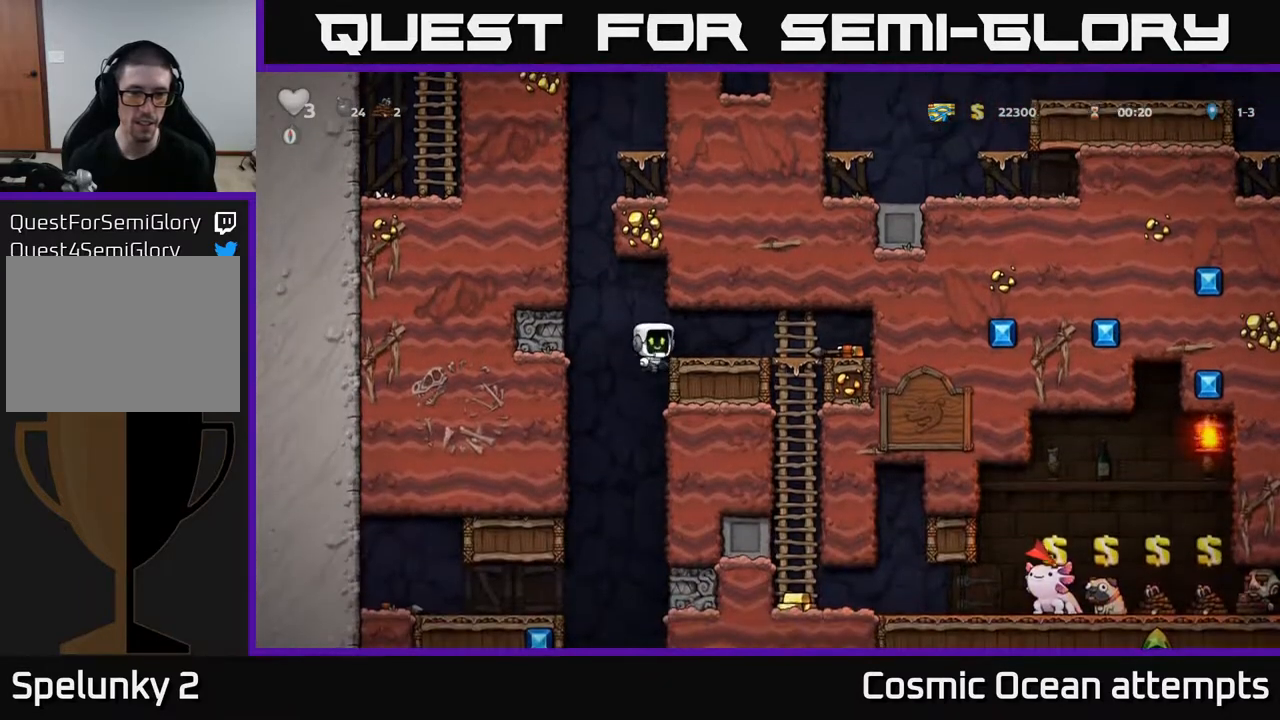
{"buttons": [], "right_stick": "center", "events": [[500, "DPAD_RIGHT", "up"]]}
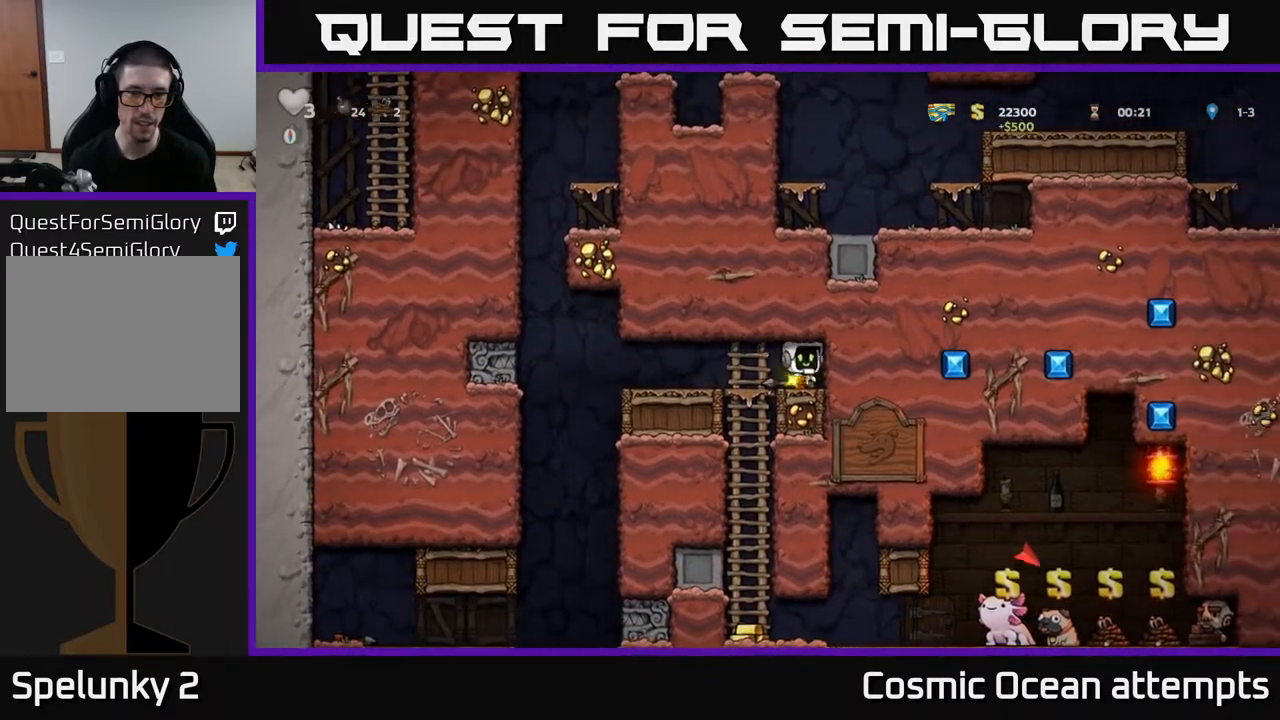
{"buttons": ["A", "DPAD_DOWN"], "right_stick": "center", "events": [[33, "DPAD_LEFT", "down"], [183, "DPAD_LEFT", "up"], [400, "DPAD_DOWN", "down"], [467, "A", "down"]]}
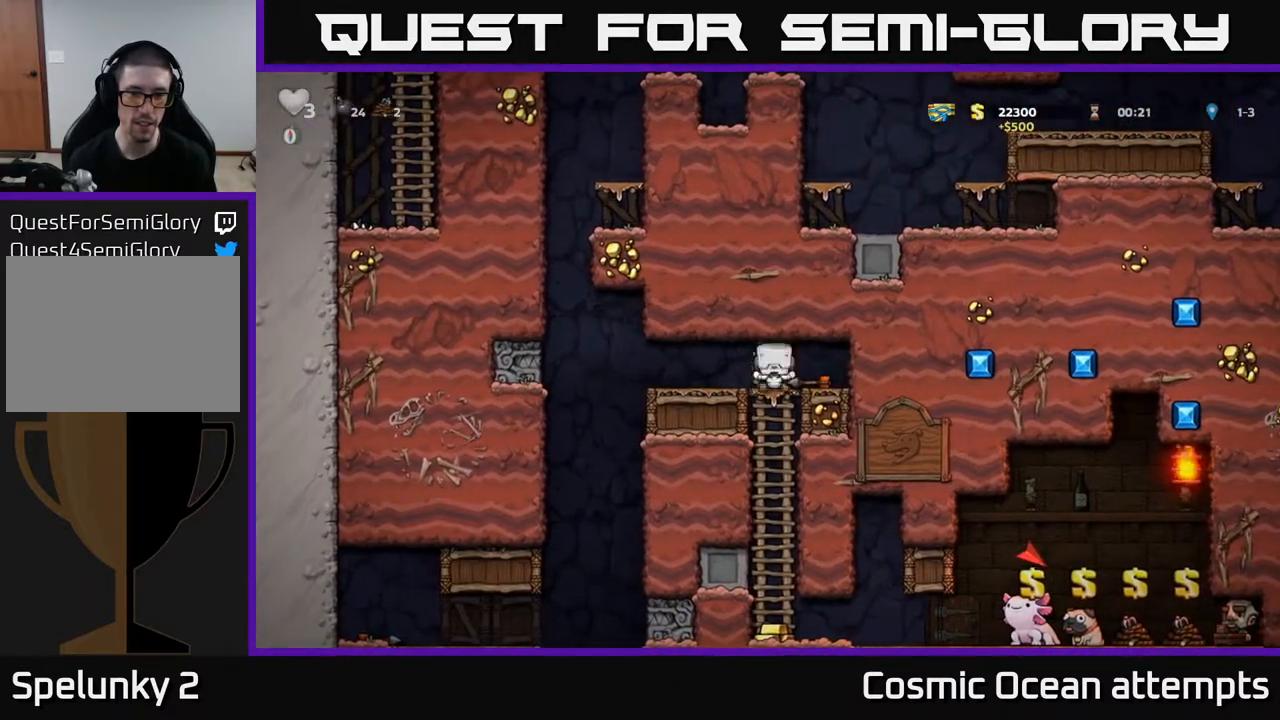
{"buttons": [], "right_stick": "center", "events": [[100, "A", "up"], [117, "DPAD_DOWN", "up"]]}
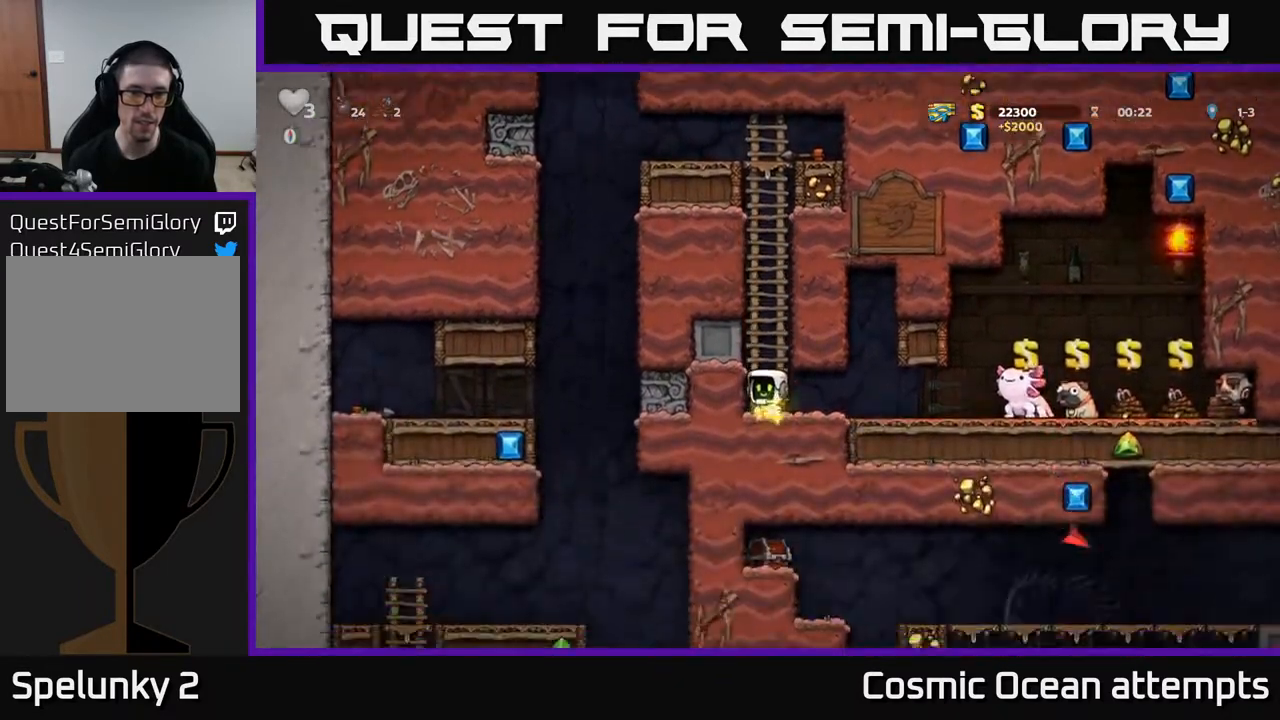
{"buttons": ["DPAD_UP"], "right_stick": "center", "events": [[133, "DPAD_UP", "down"], [217, "A", "down"], [383, "A", "up"]]}
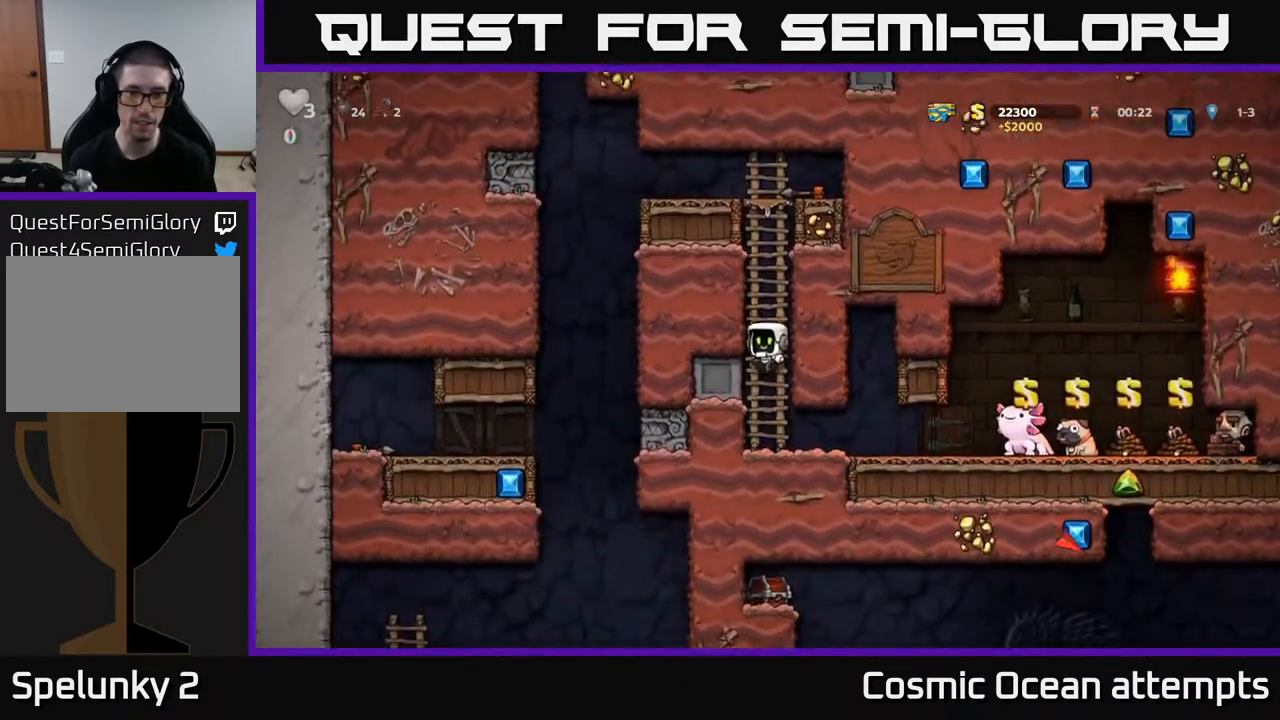
{"buttons": ["A", "DPAD_DOWN"], "right_stick": "center", "events": [[300, "DPAD_UP", "up"], [467, "DPAD_DOWN", "down"], [483, "A", "down"]]}
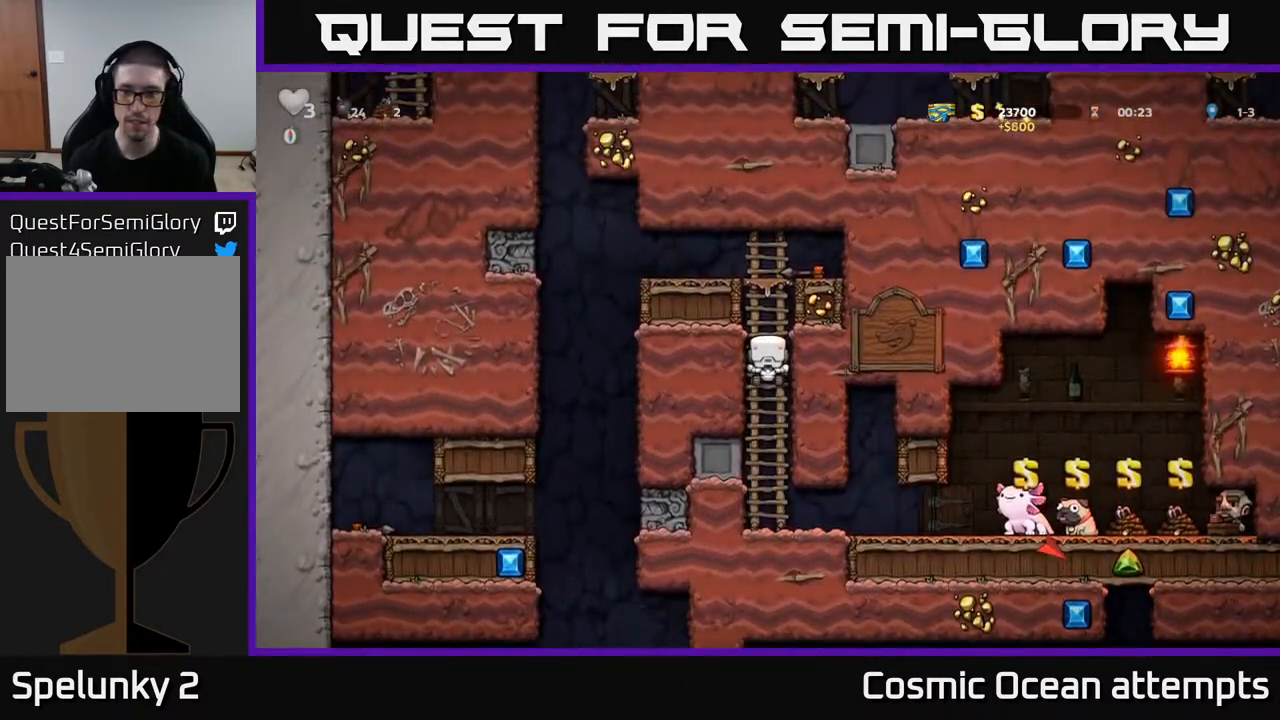
{"buttons": ["DPAD_RIGHT"], "right_stick": "center", "events": [[100, "A", "up"], [117, "DPAD_DOWN", "up"], [217, "DPAD_RIGHT", "down"]]}
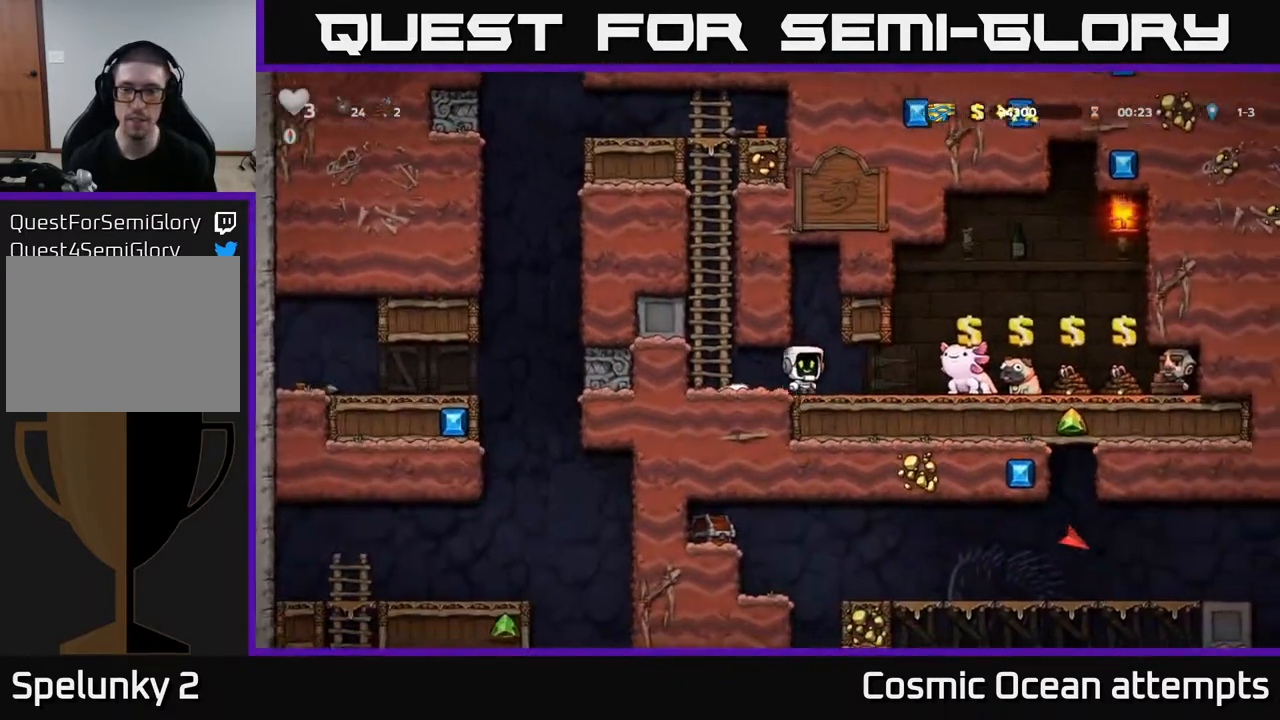
{"buttons": ["DPAD_RIGHT"], "right_stick": "center", "events": []}
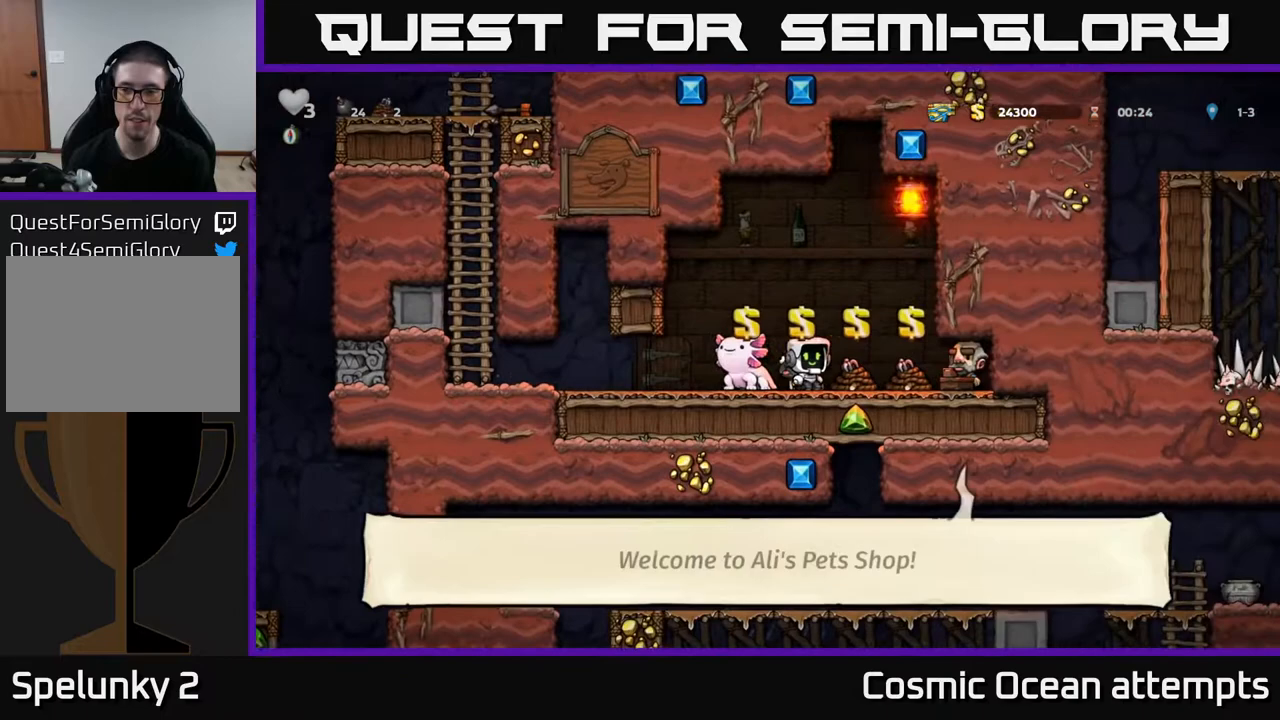
{"buttons": ["DPAD_DOWN"], "right_stick": "center", "events": [[383, "DPAD_DOWN", "down"], [383, "DPAD_RIGHT", "up"]]}
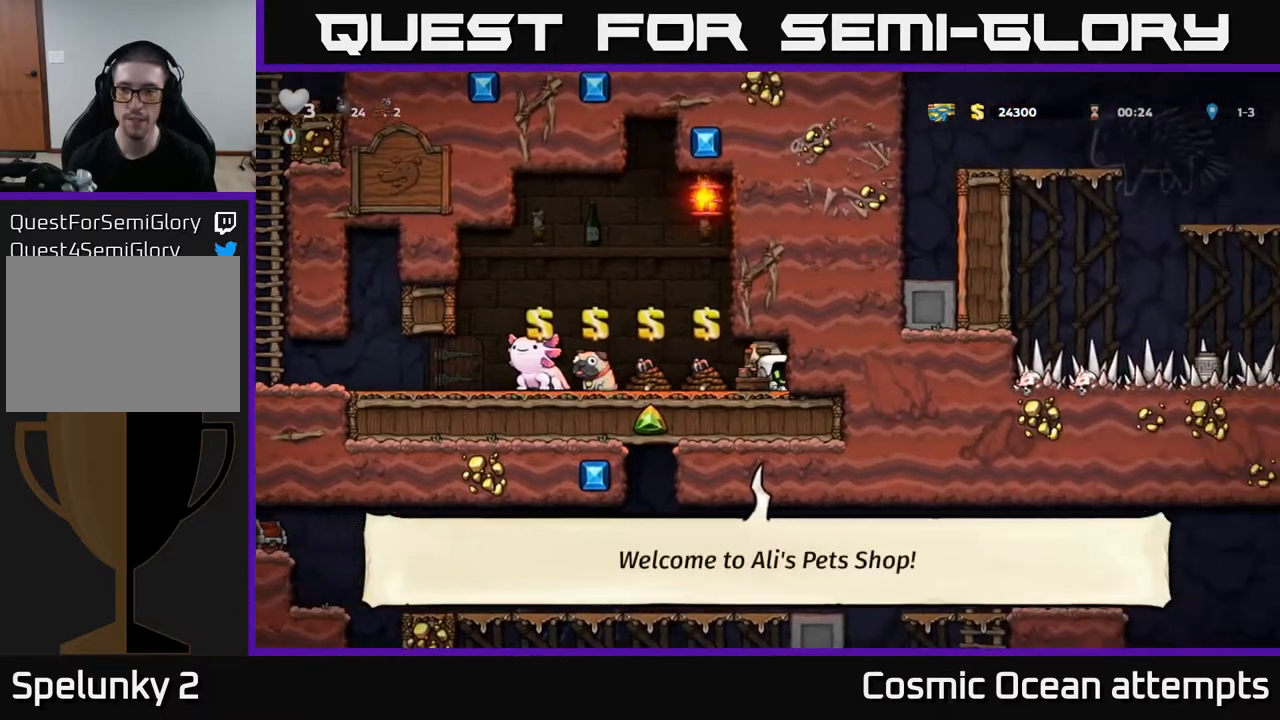
{"buttons": ["DPAD_DOWN"], "right_stick": "center", "events": []}
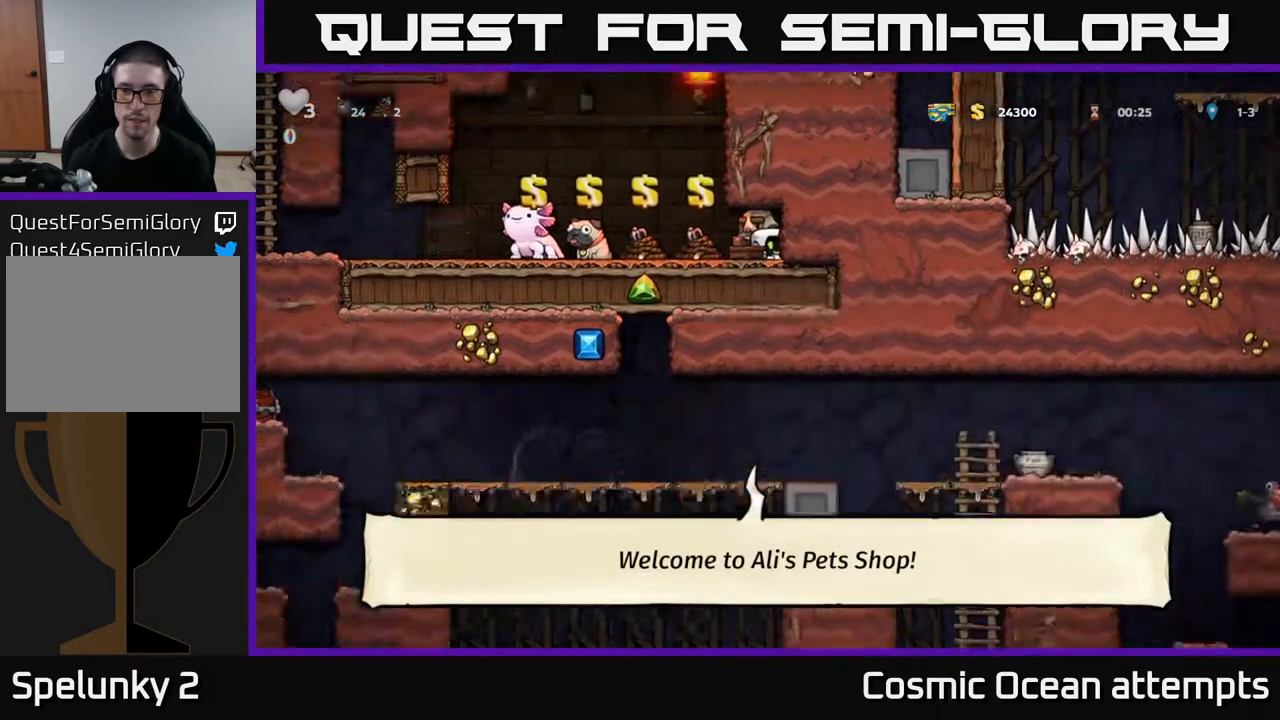
{"buttons": ["DPAD_DOWN"], "right_stick": "center", "events": []}
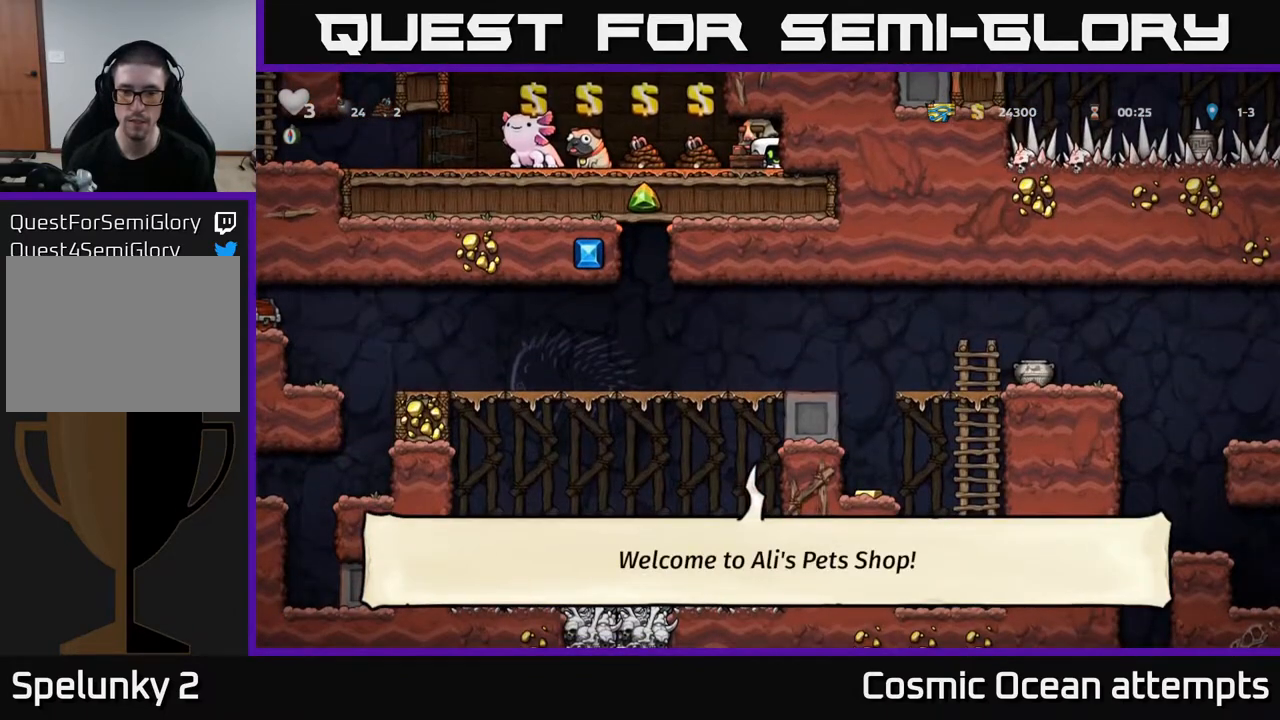
{"buttons": ["DPAD_LEFT"], "right_stick": "center", "events": [[83, "DPAD_DOWN", "up"], [117, "DPAD_LEFT", "down"]]}
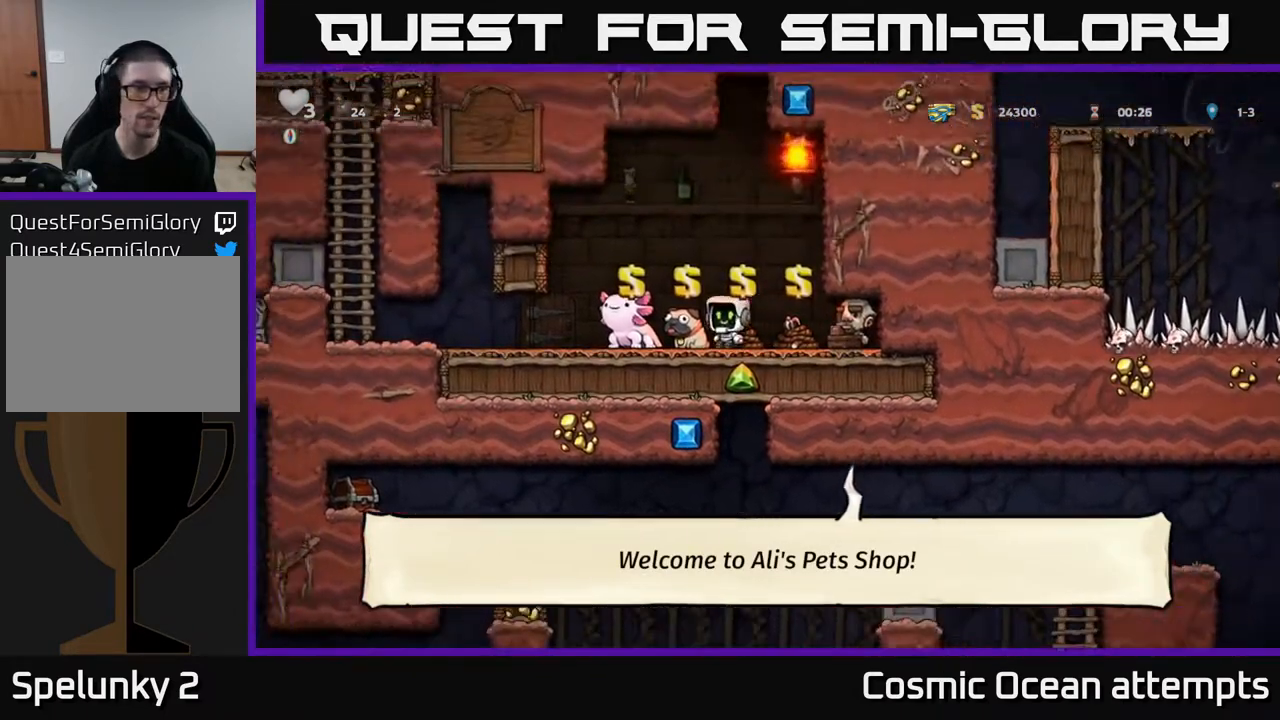
{"buttons": ["DPAD_LEFT"], "right_stick": "center", "events": []}
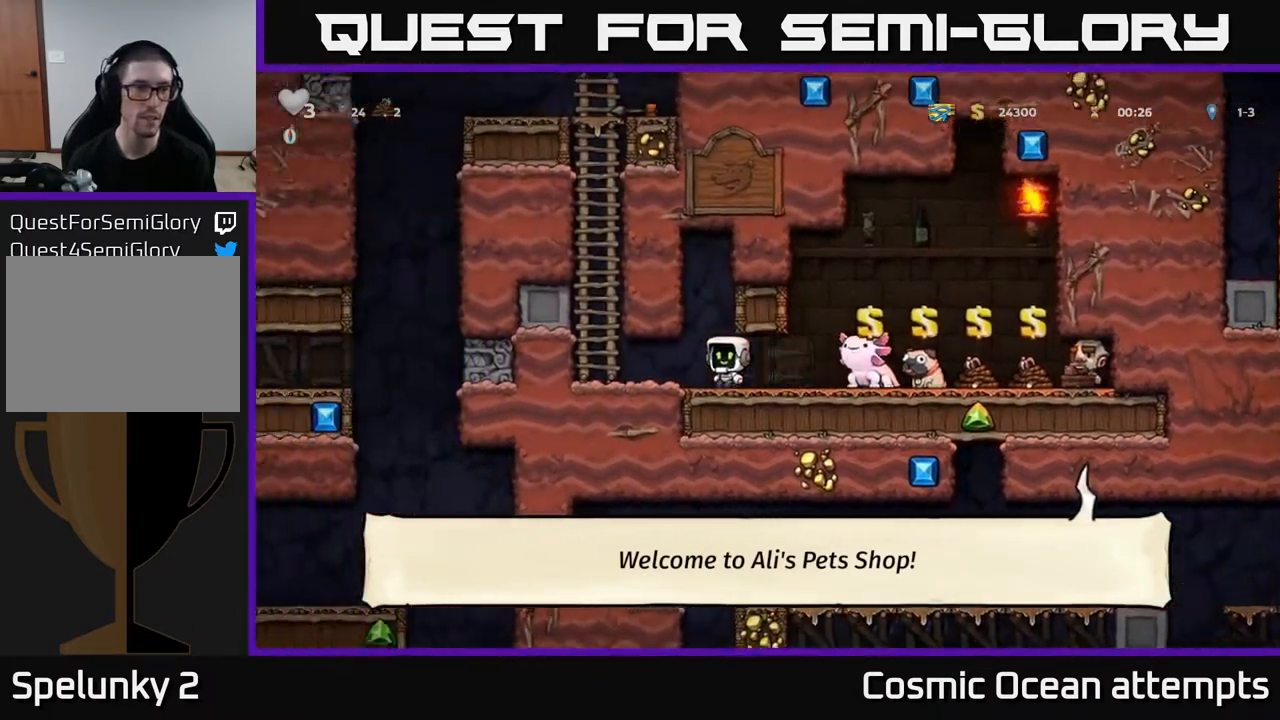
{"buttons": ["A", "DPAD_UP"], "right_stick": "center", "events": [[183, "A", "down"], [250, "DPAD_LEFT", "up"], [300, "DPAD_UP", "down"], [333, "A", "up"], [417, "A", "down"]]}